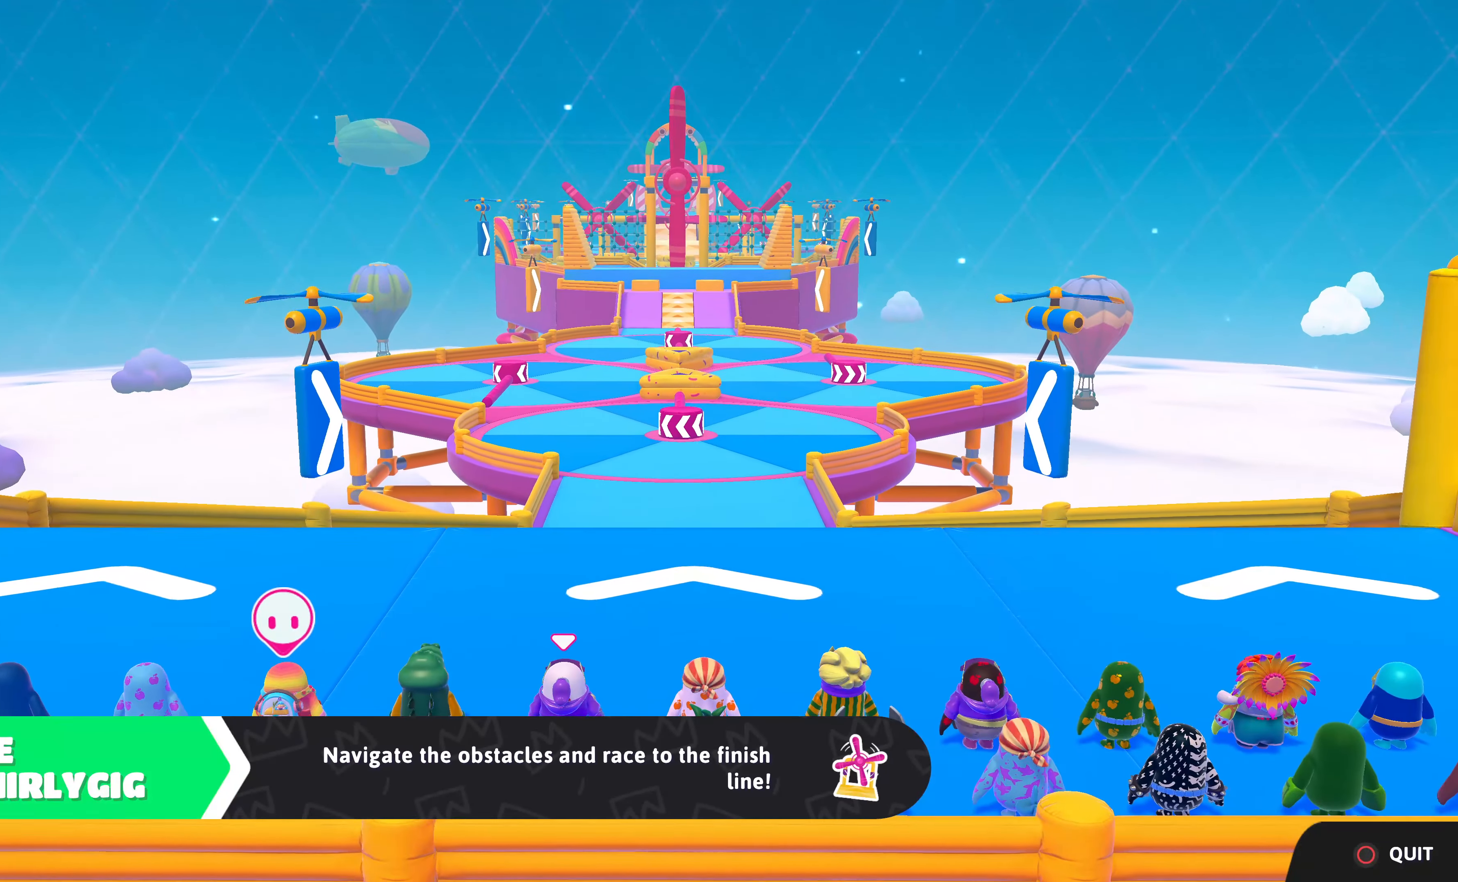
Gameplay with a controller (PlayStation layout); each line is a JSON object with the inputs held at the frame after it. "events" lists button and stick changes between this image and that frame as [ms after this image, input, new state], when the widget could be followed in between.
{"buttons": [], "left_stick": "up", "right_stick": "center", "events": [[166, "left_stick", "up"]]}
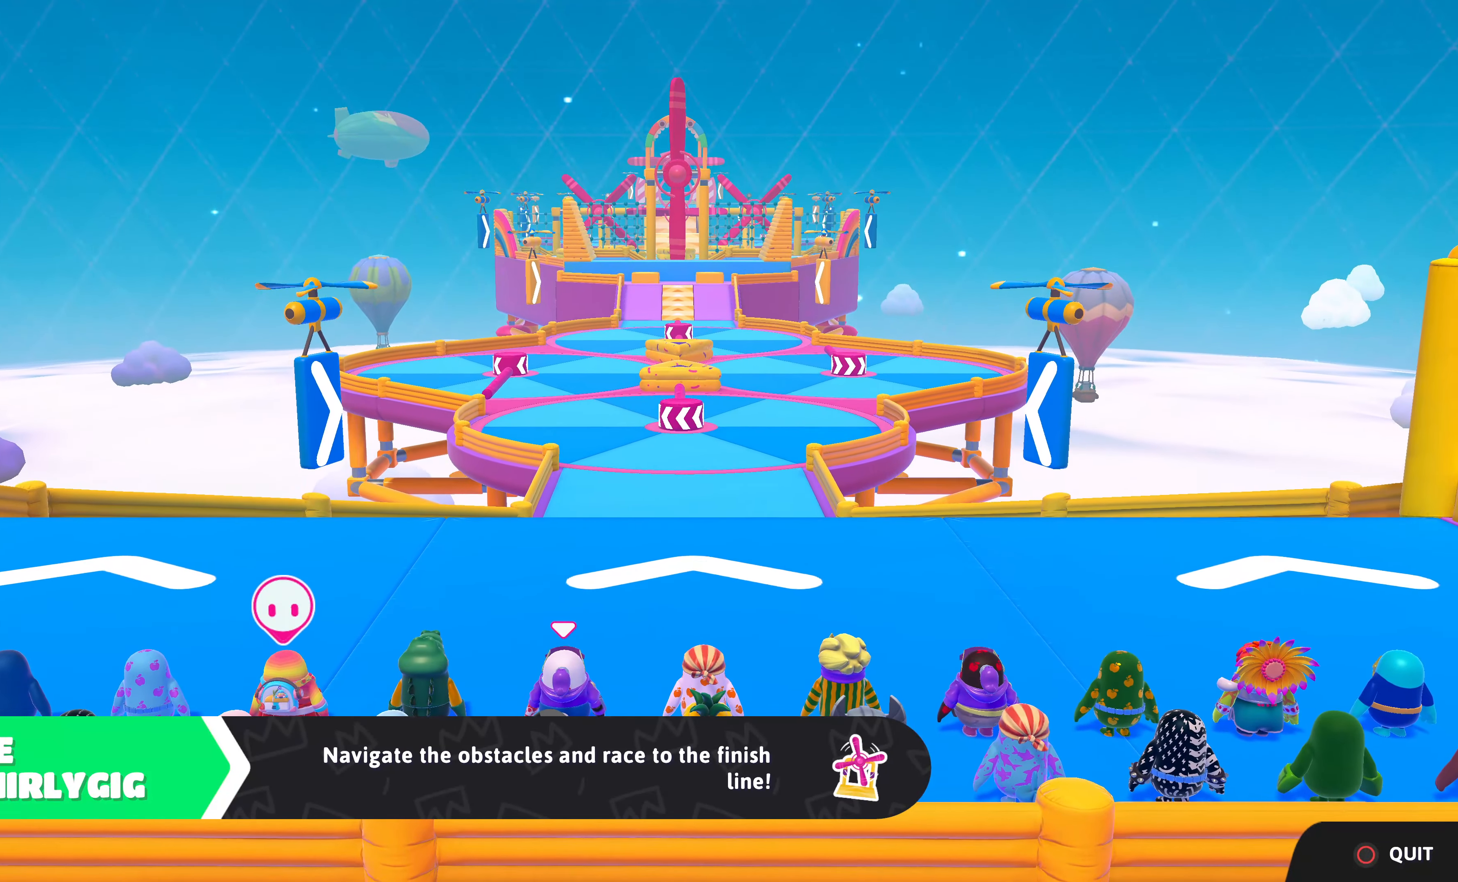
{"buttons": [], "left_stick": "up", "right_stick": "center", "events": []}
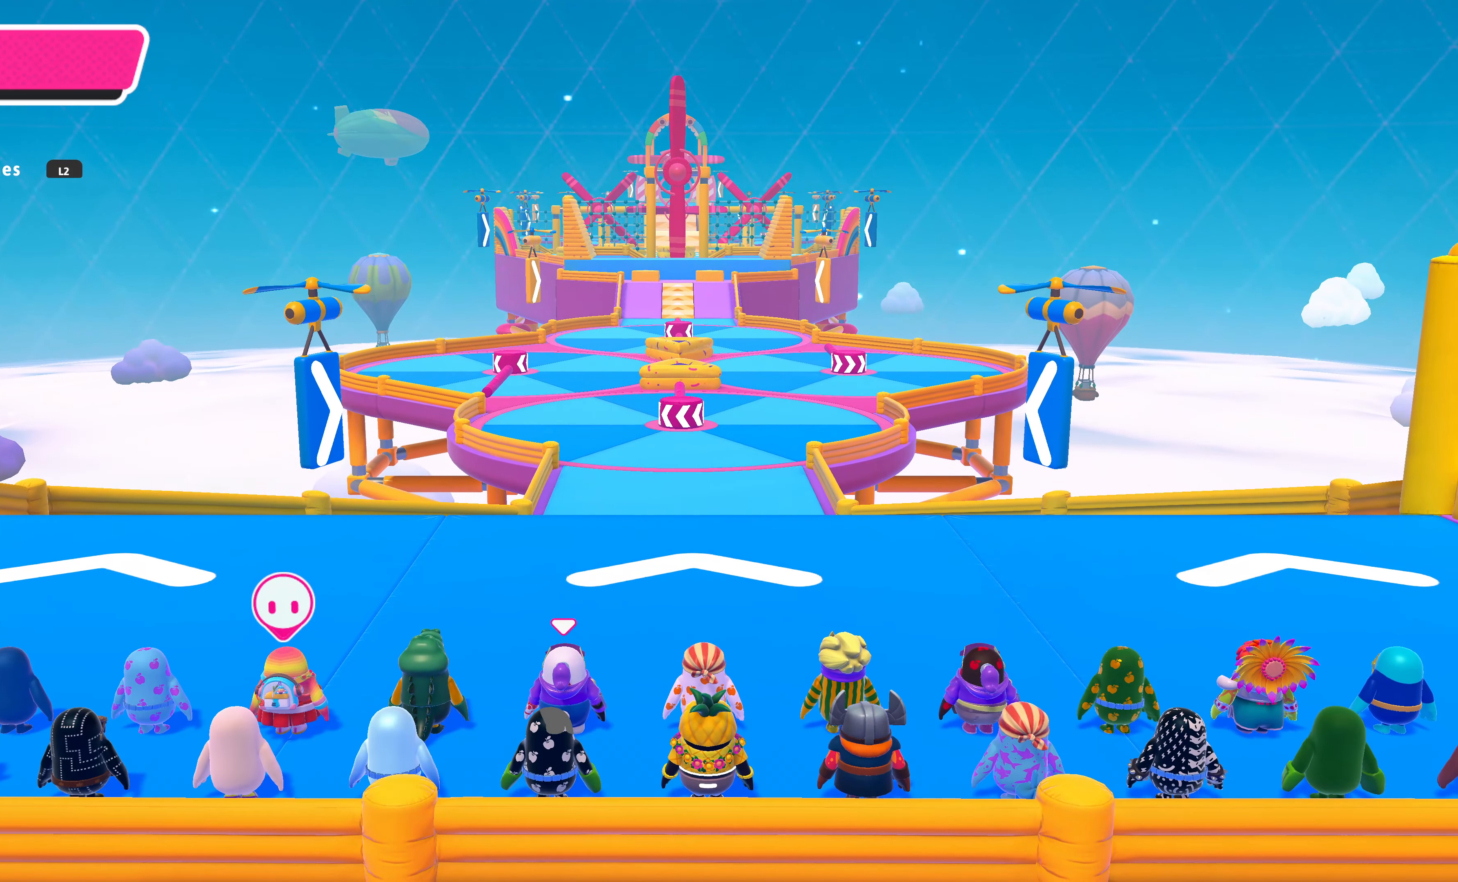
{"buttons": [], "left_stick": "up", "right_stick": "center", "events": []}
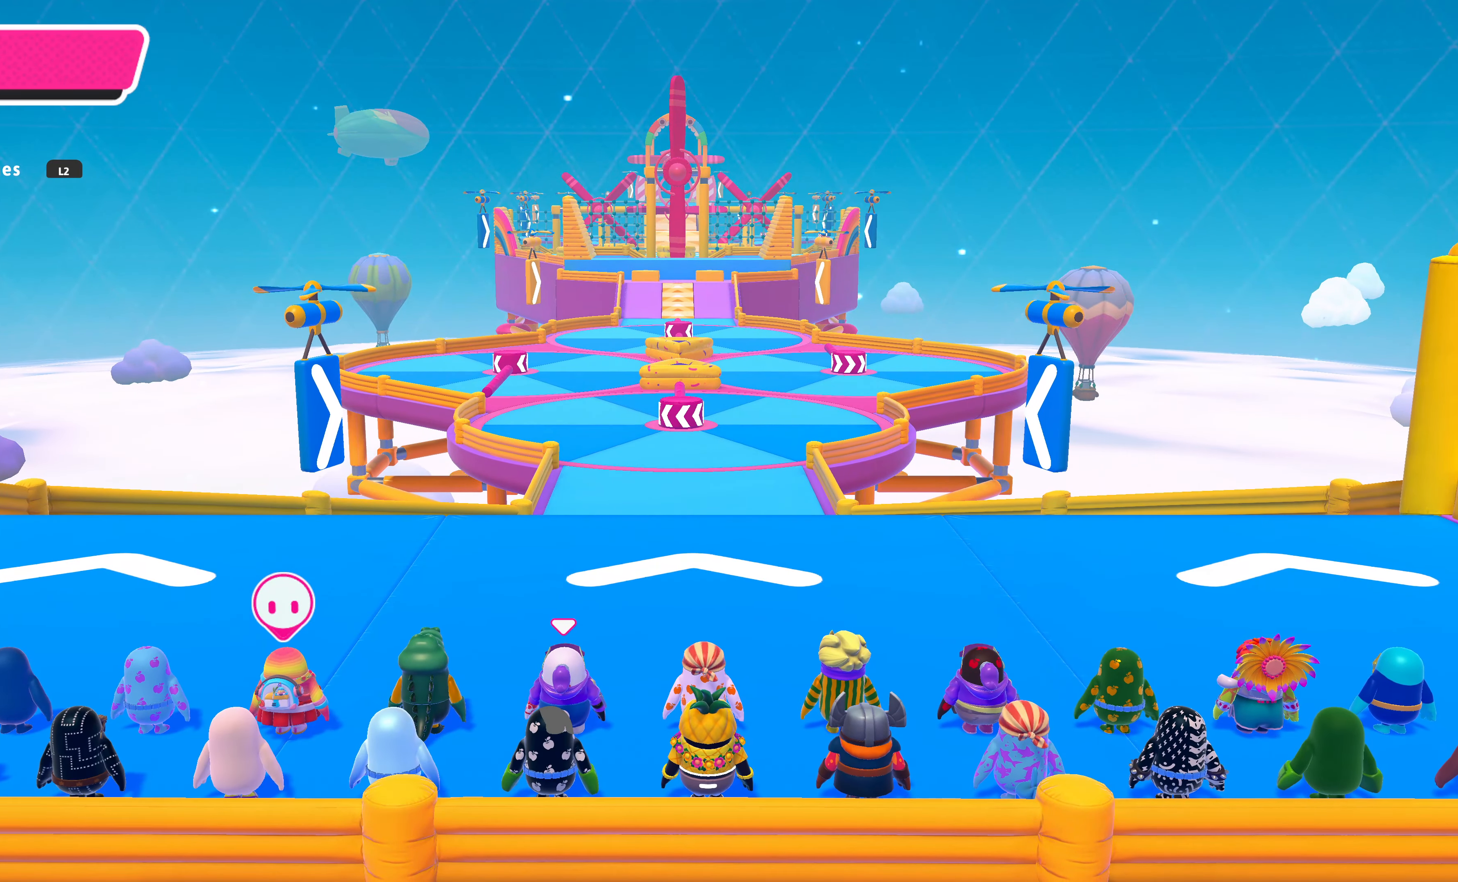
{"buttons": [], "left_stick": "up", "right_stick": "center", "events": []}
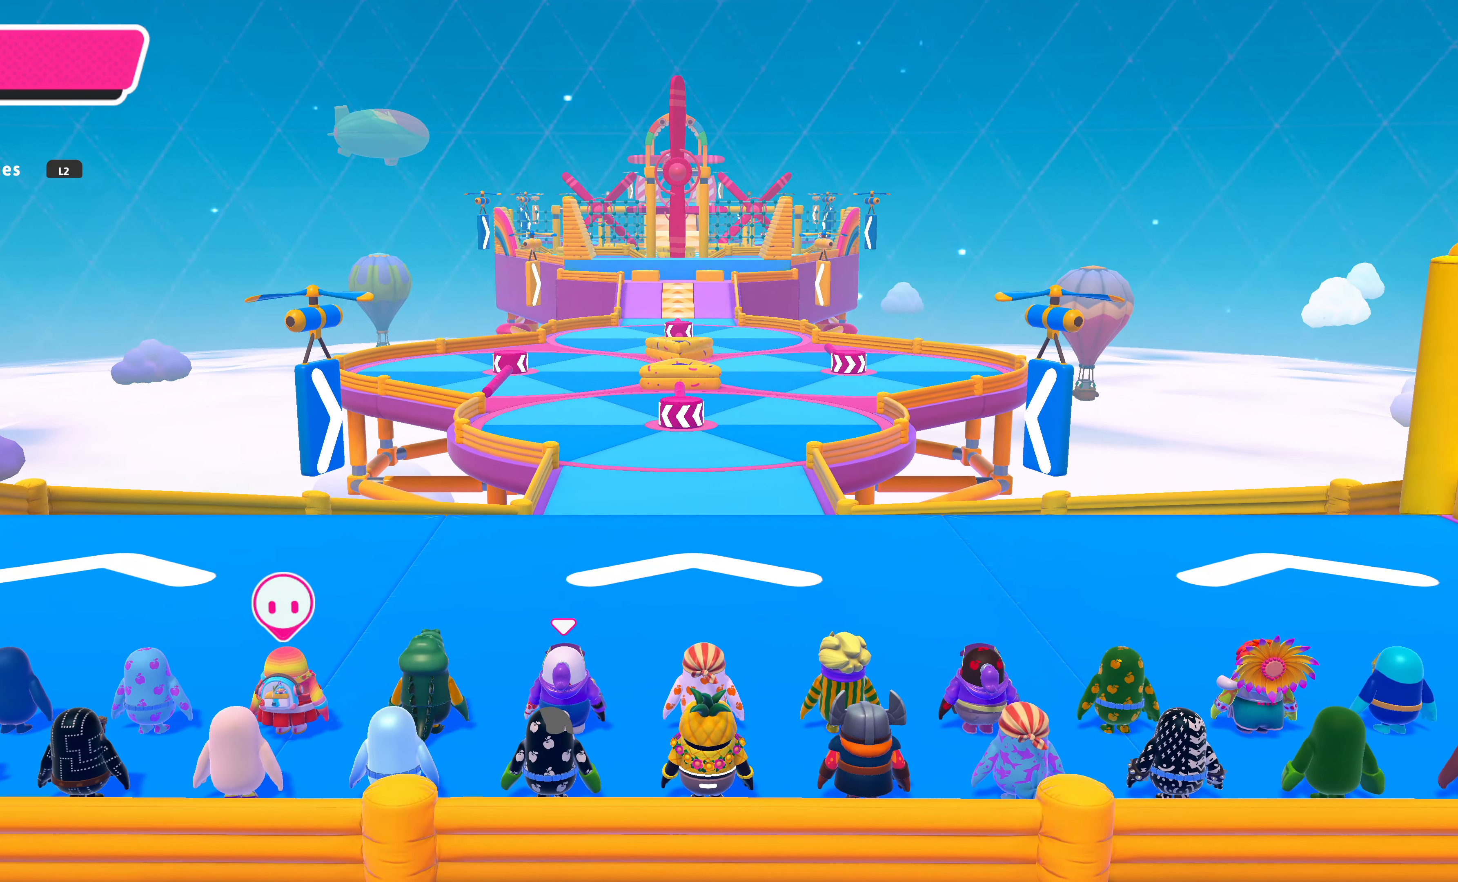
{"buttons": [], "left_stick": "up", "right_stick": "center", "events": []}
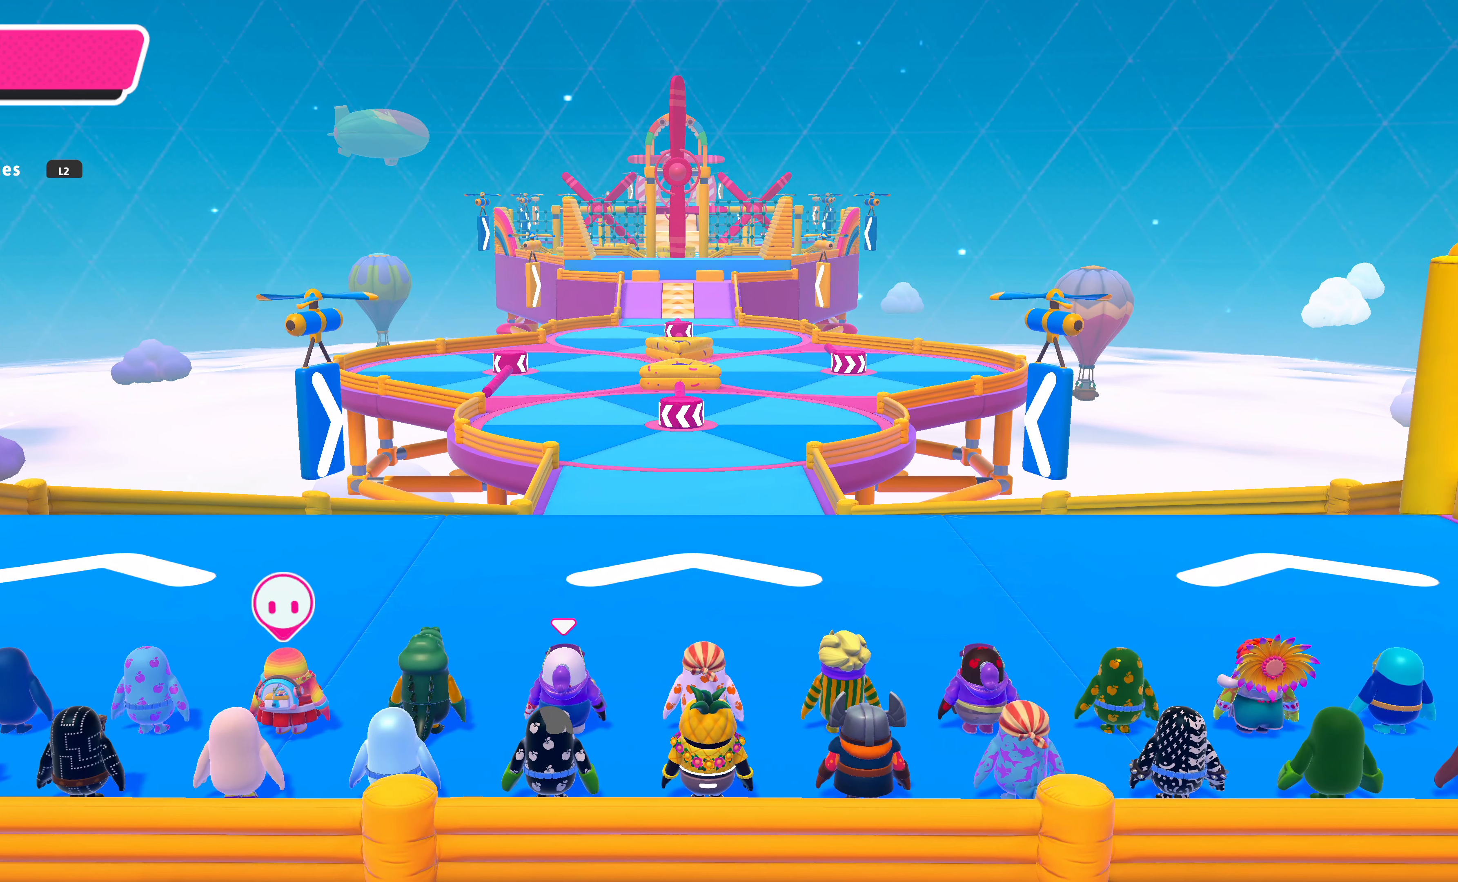
{"buttons": [], "left_stick": "up", "right_stick": "center", "events": []}
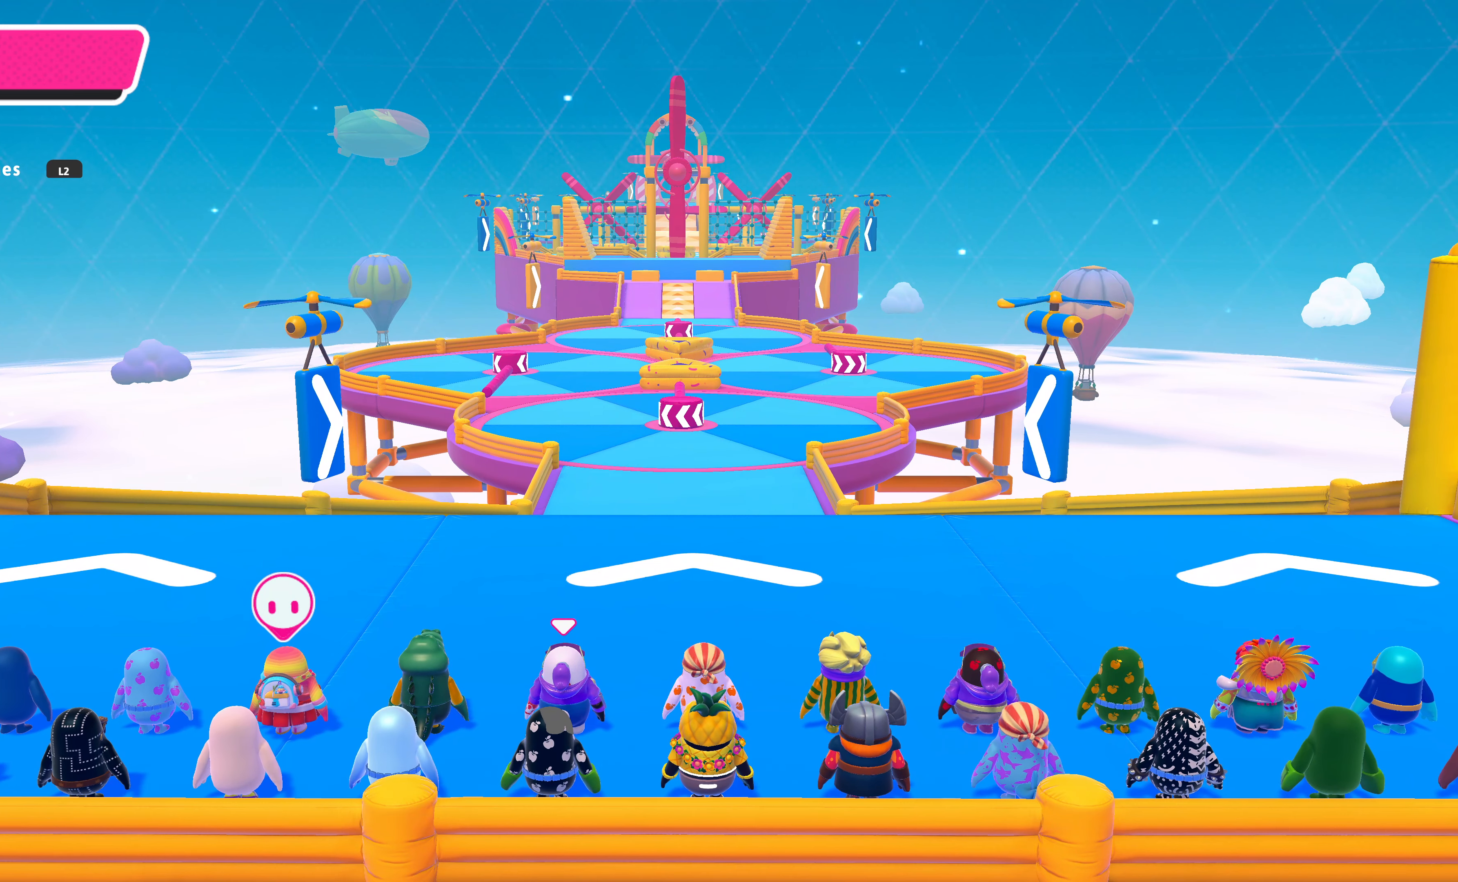
{"buttons": [], "left_stick": "up", "right_stick": "center", "events": []}
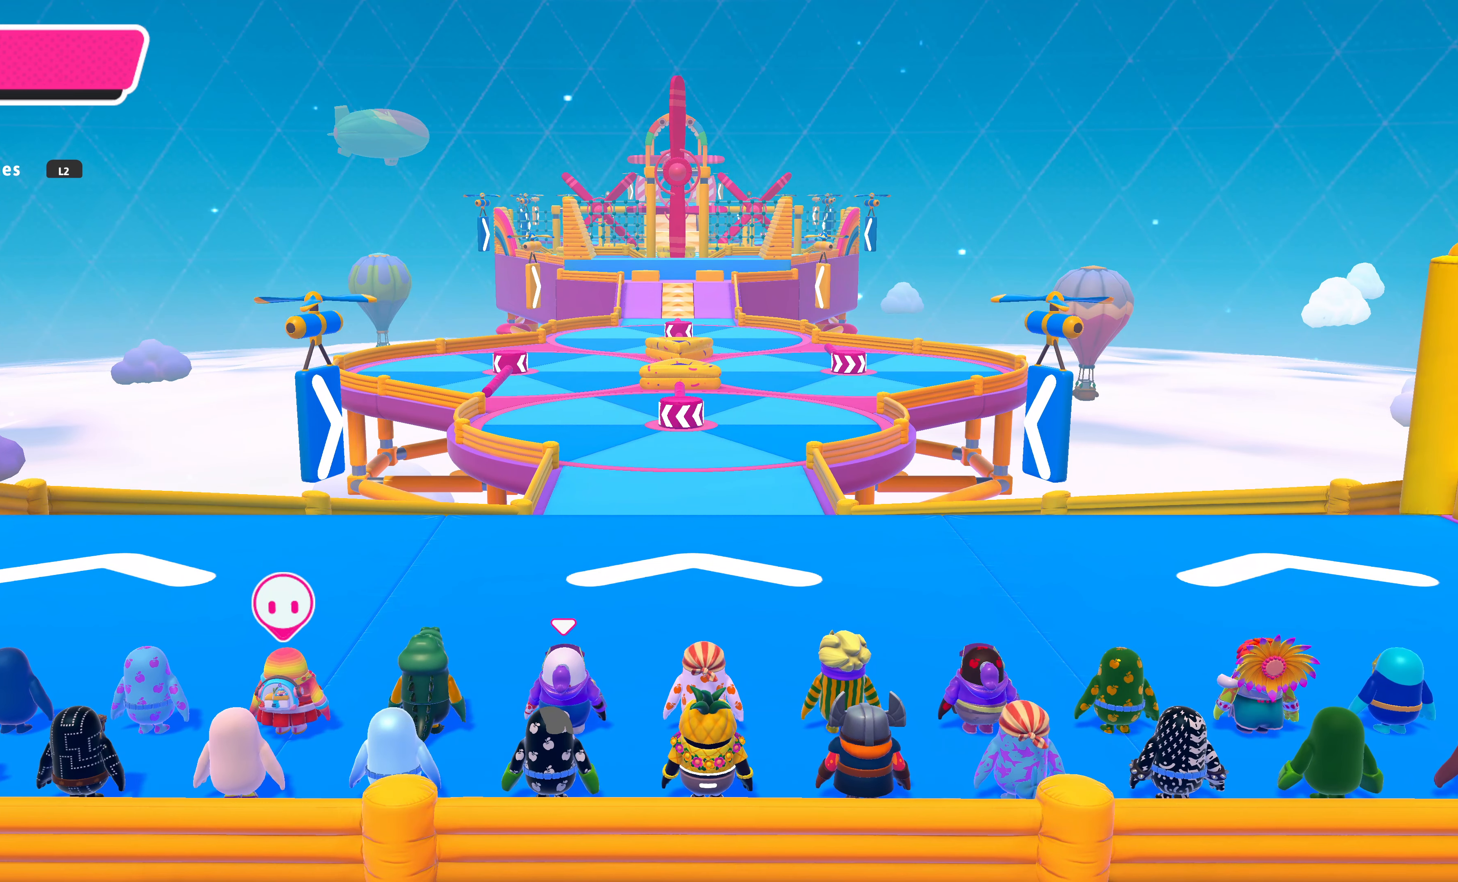
{"buttons": [], "left_stick": "up", "right_stick": "center", "events": []}
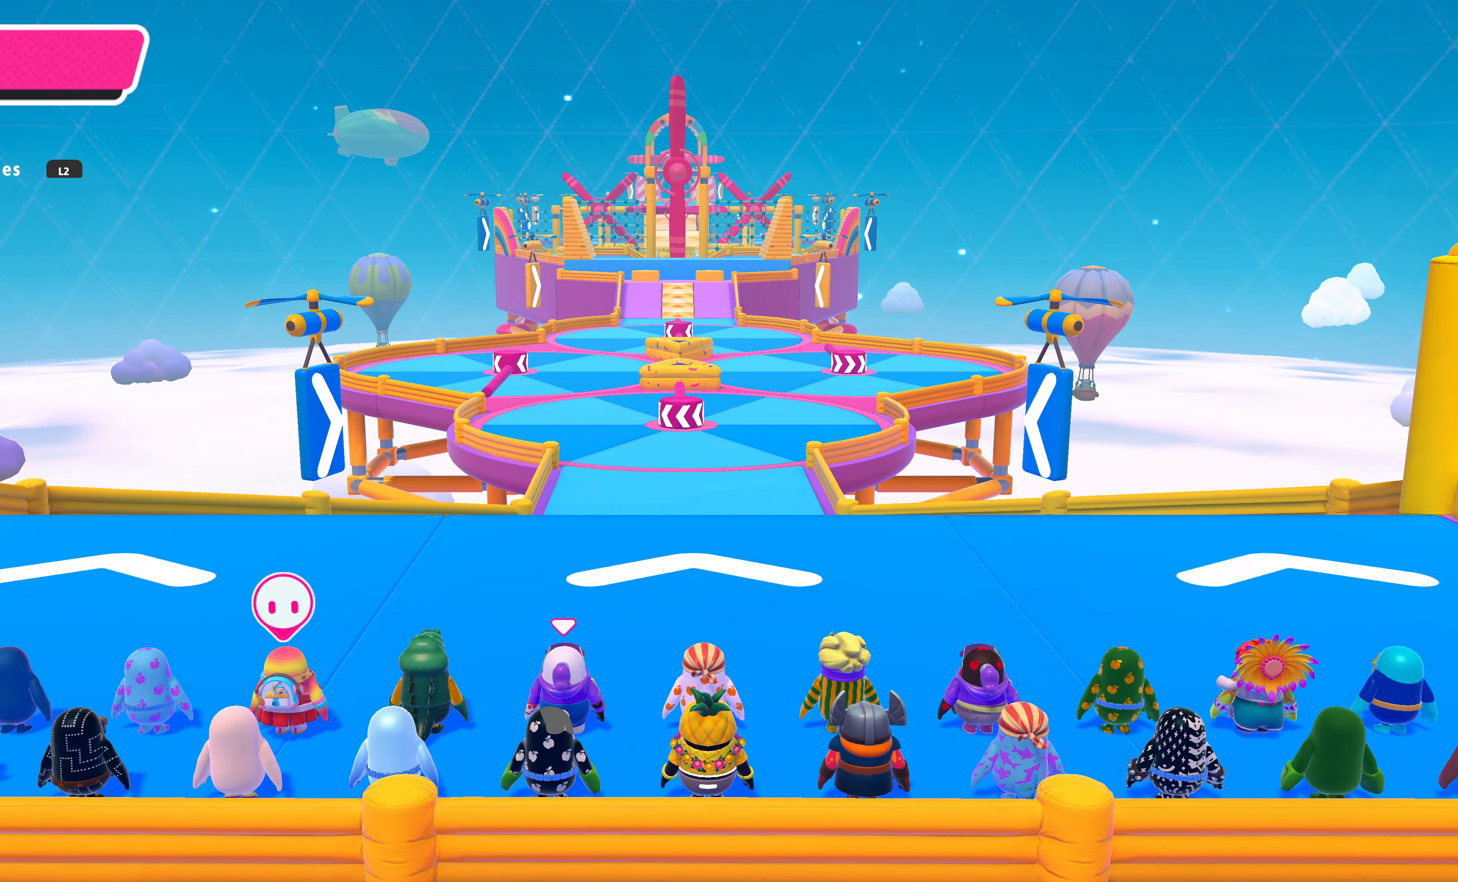
{"buttons": [], "left_stick": "up", "right_stick": "center", "events": []}
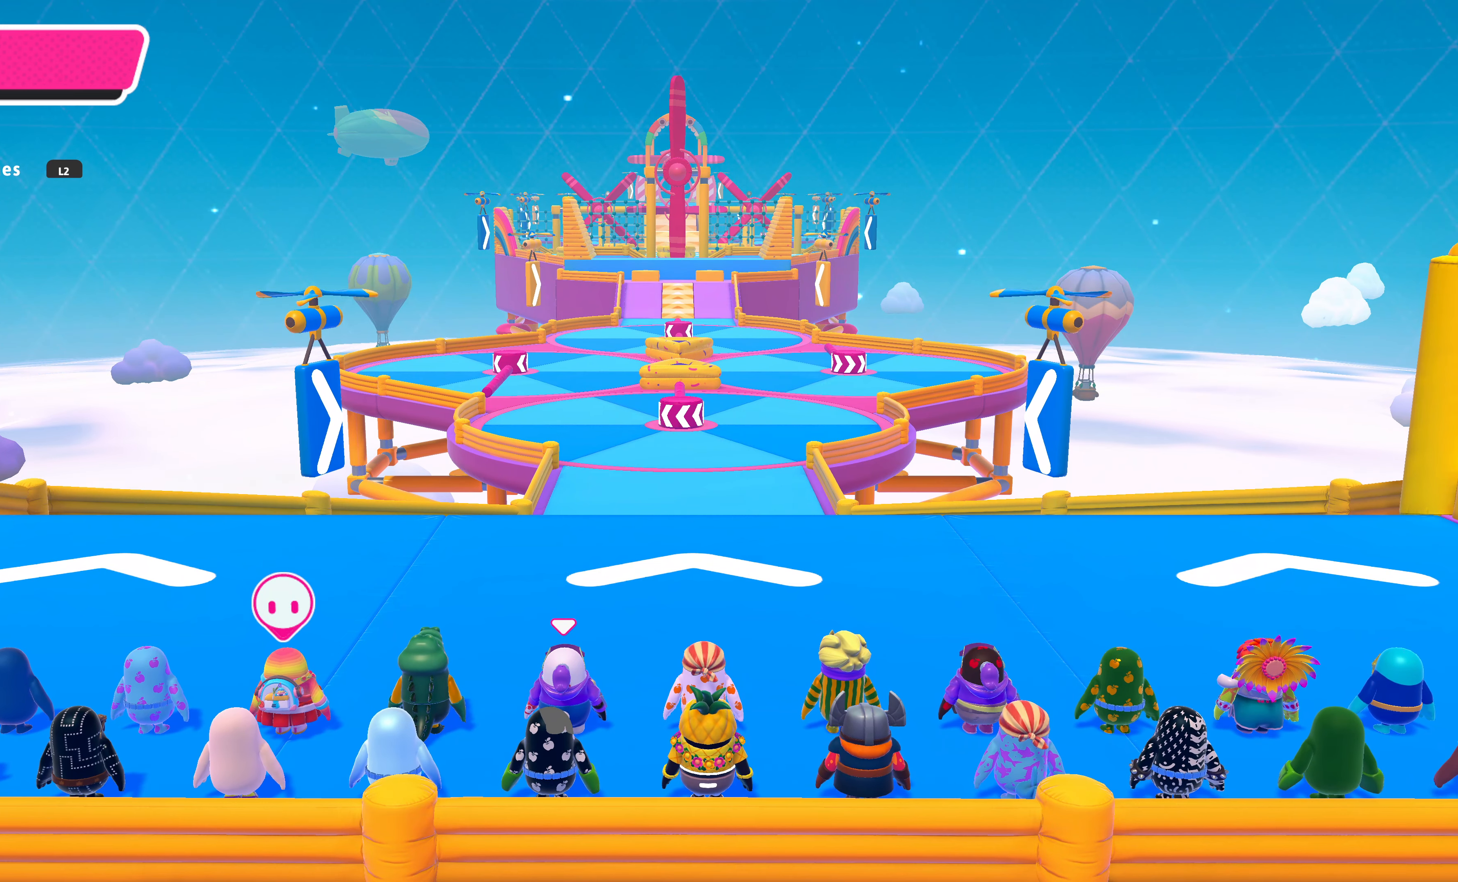
{"buttons": [], "left_stick": "up", "right_stick": "center", "events": []}
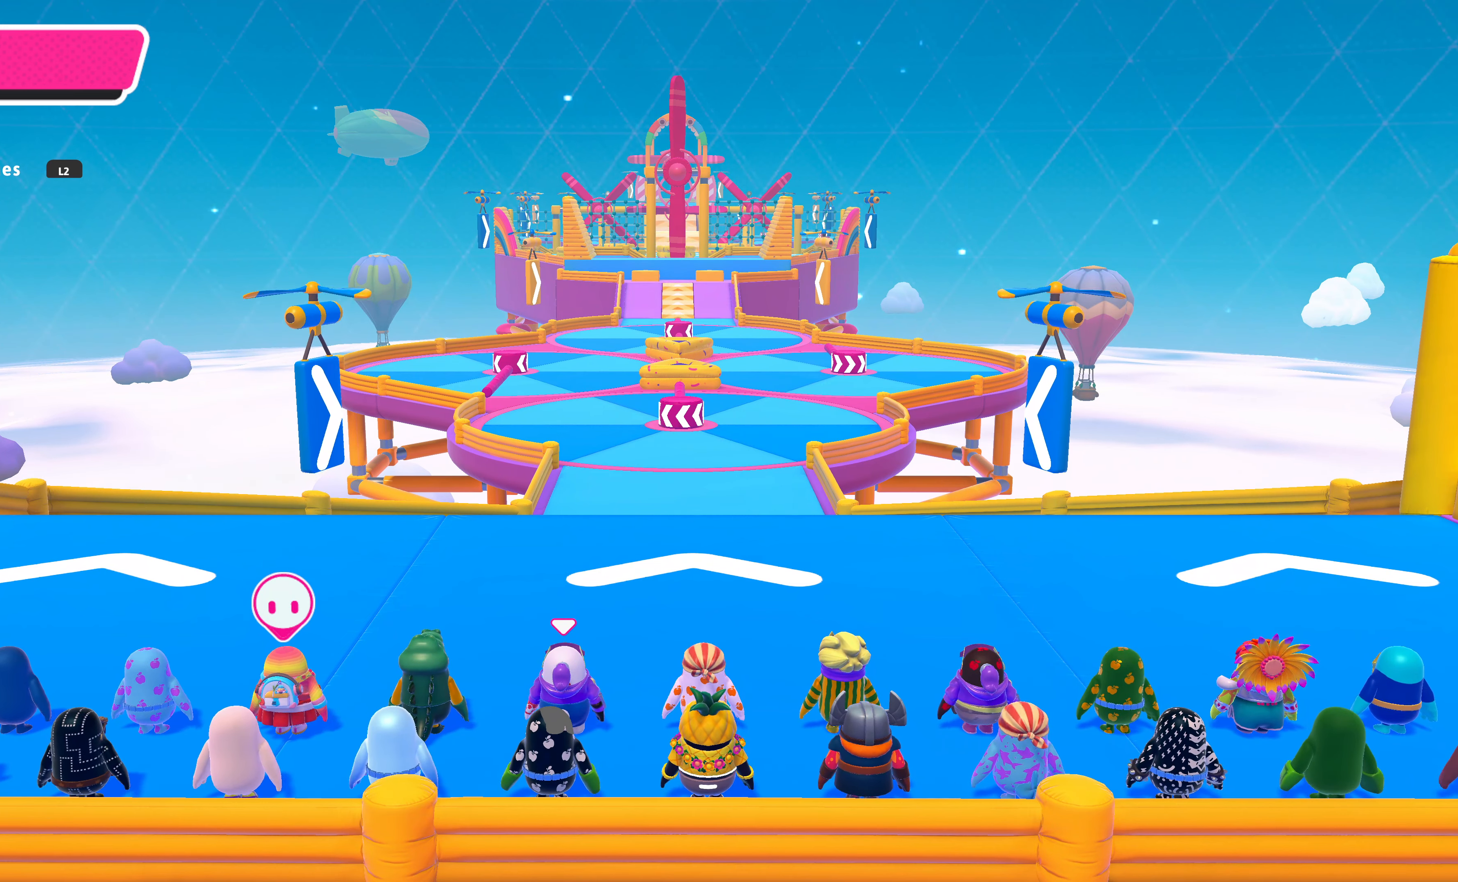
{"buttons": [], "left_stick": "up", "right_stick": "center", "events": []}
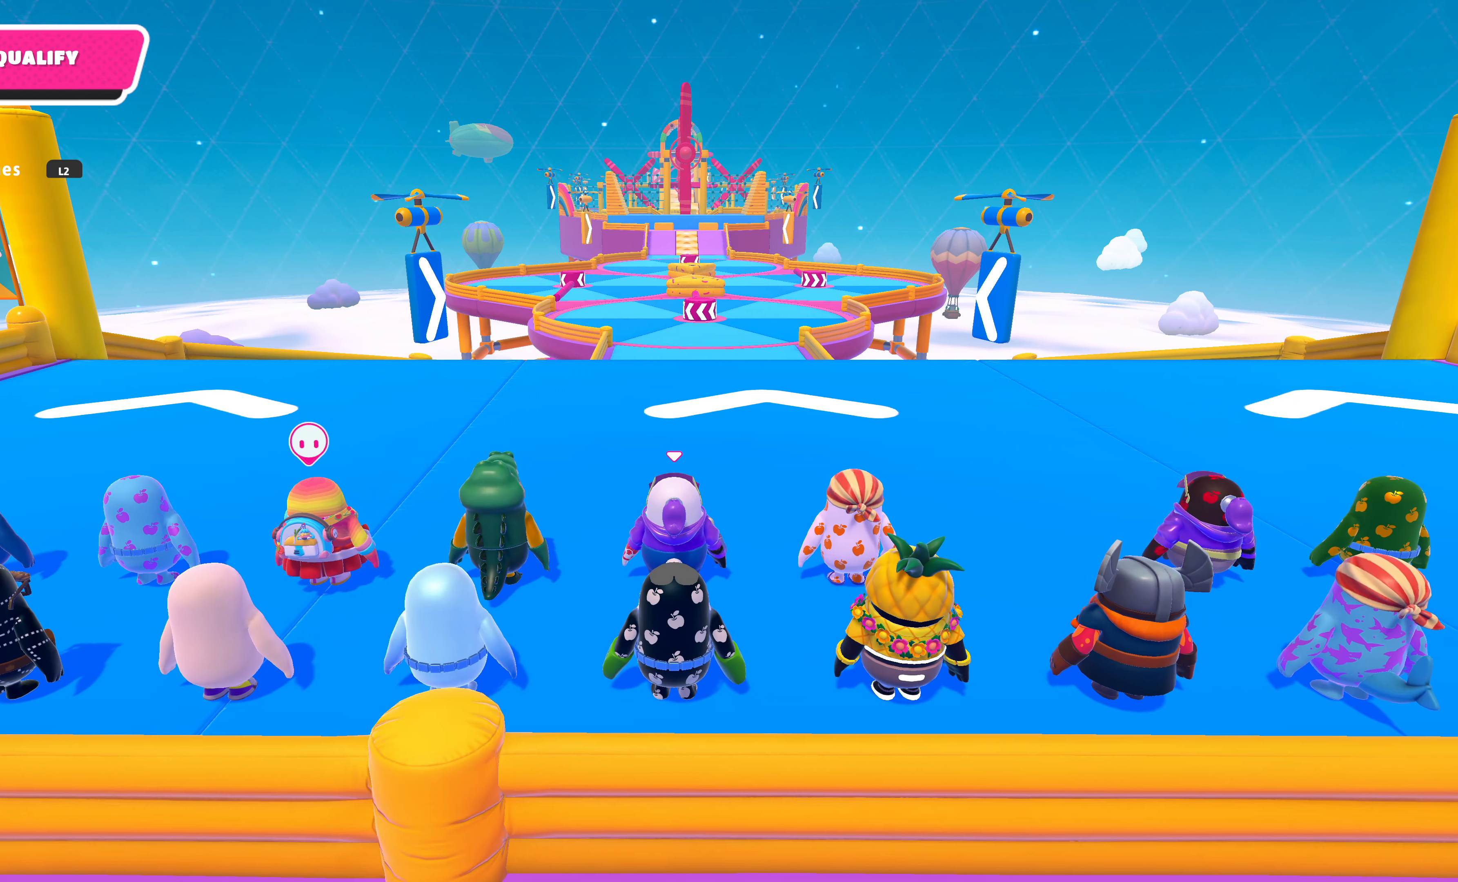
{"buttons": [], "left_stick": "up", "right_stick": "center", "events": []}
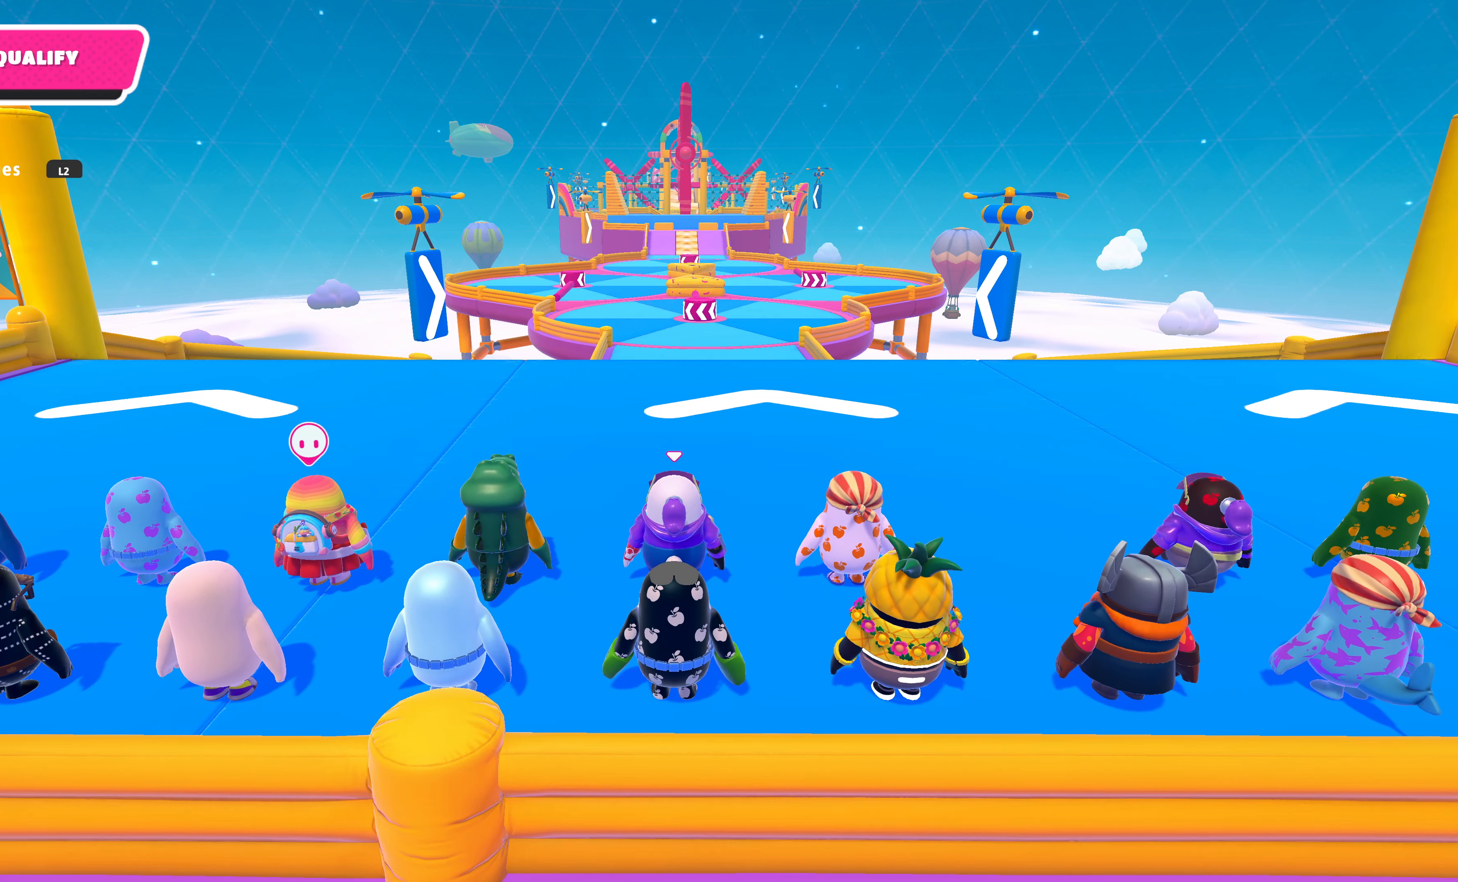
{"buttons": [], "left_stick": "up", "right_stick": "center", "events": []}
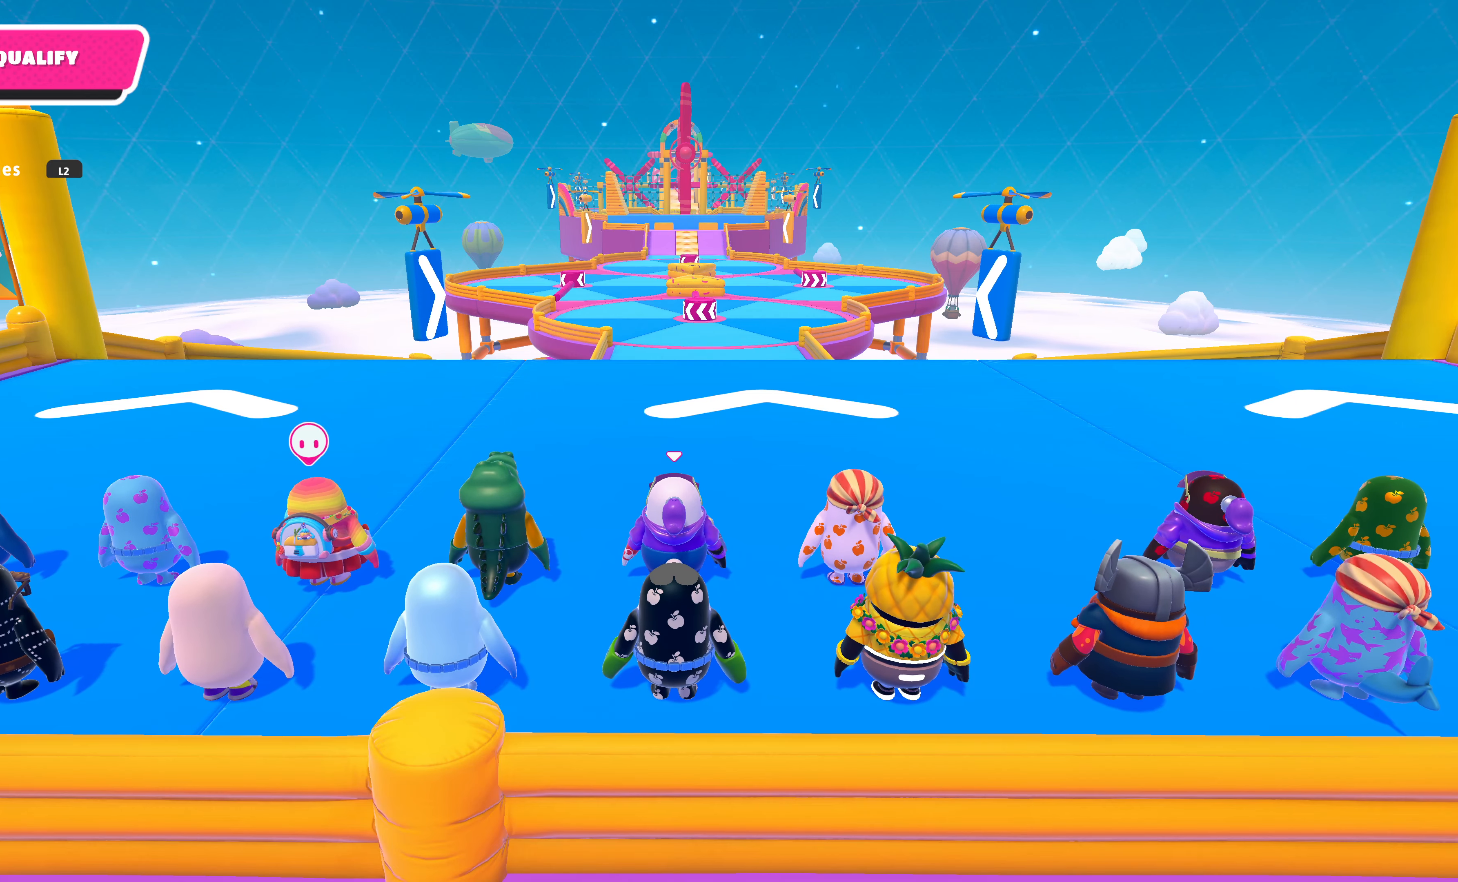
{"buttons": [], "left_stick": "up", "right_stick": "center", "events": []}
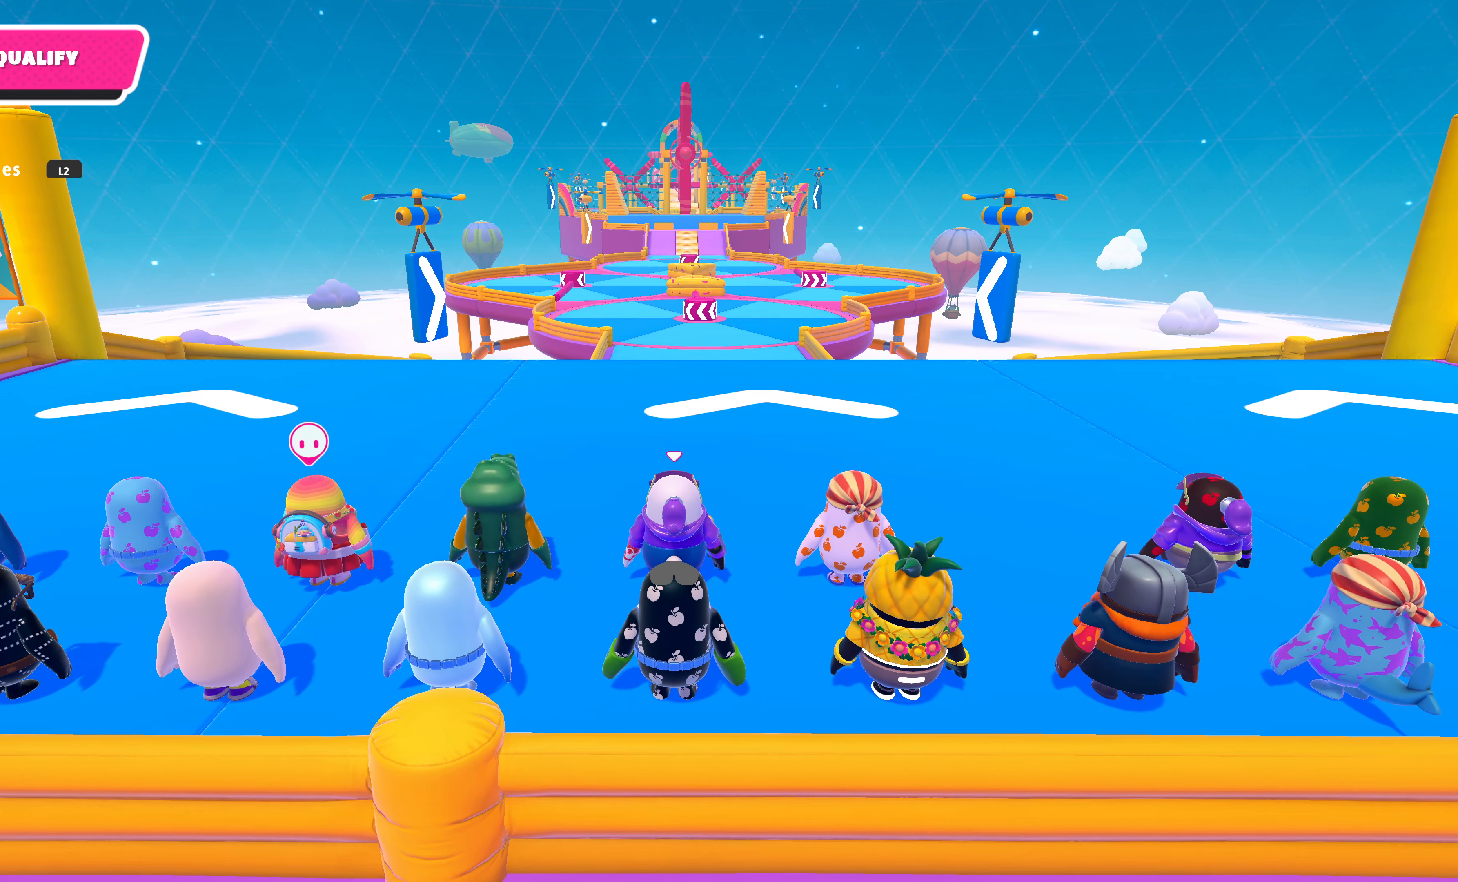
{"buttons": [], "left_stick": "up", "right_stick": "center", "events": []}
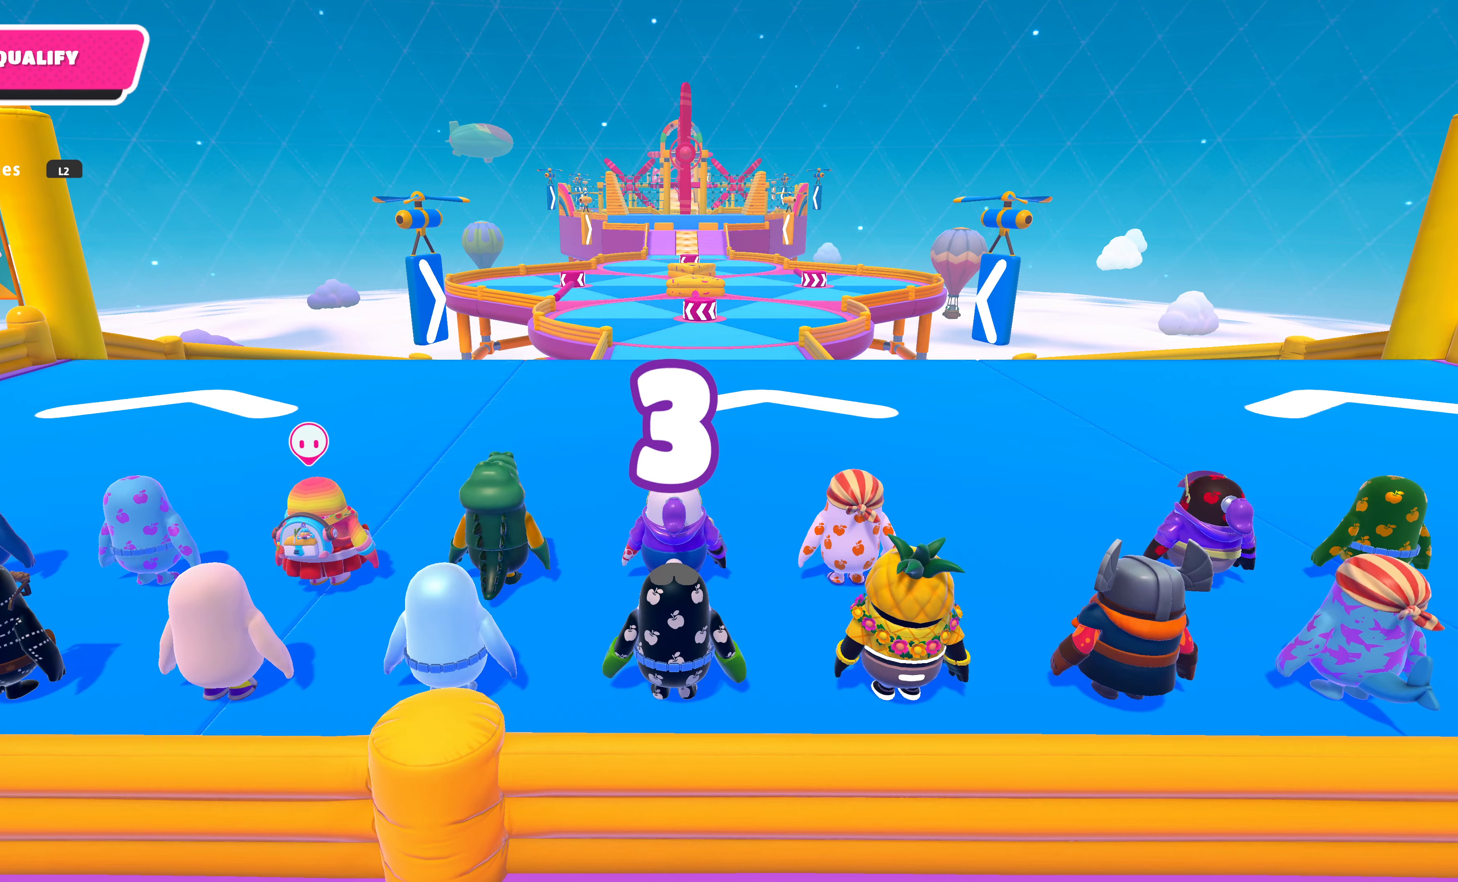
{"buttons": [], "left_stick": "up", "right_stick": "center", "events": []}
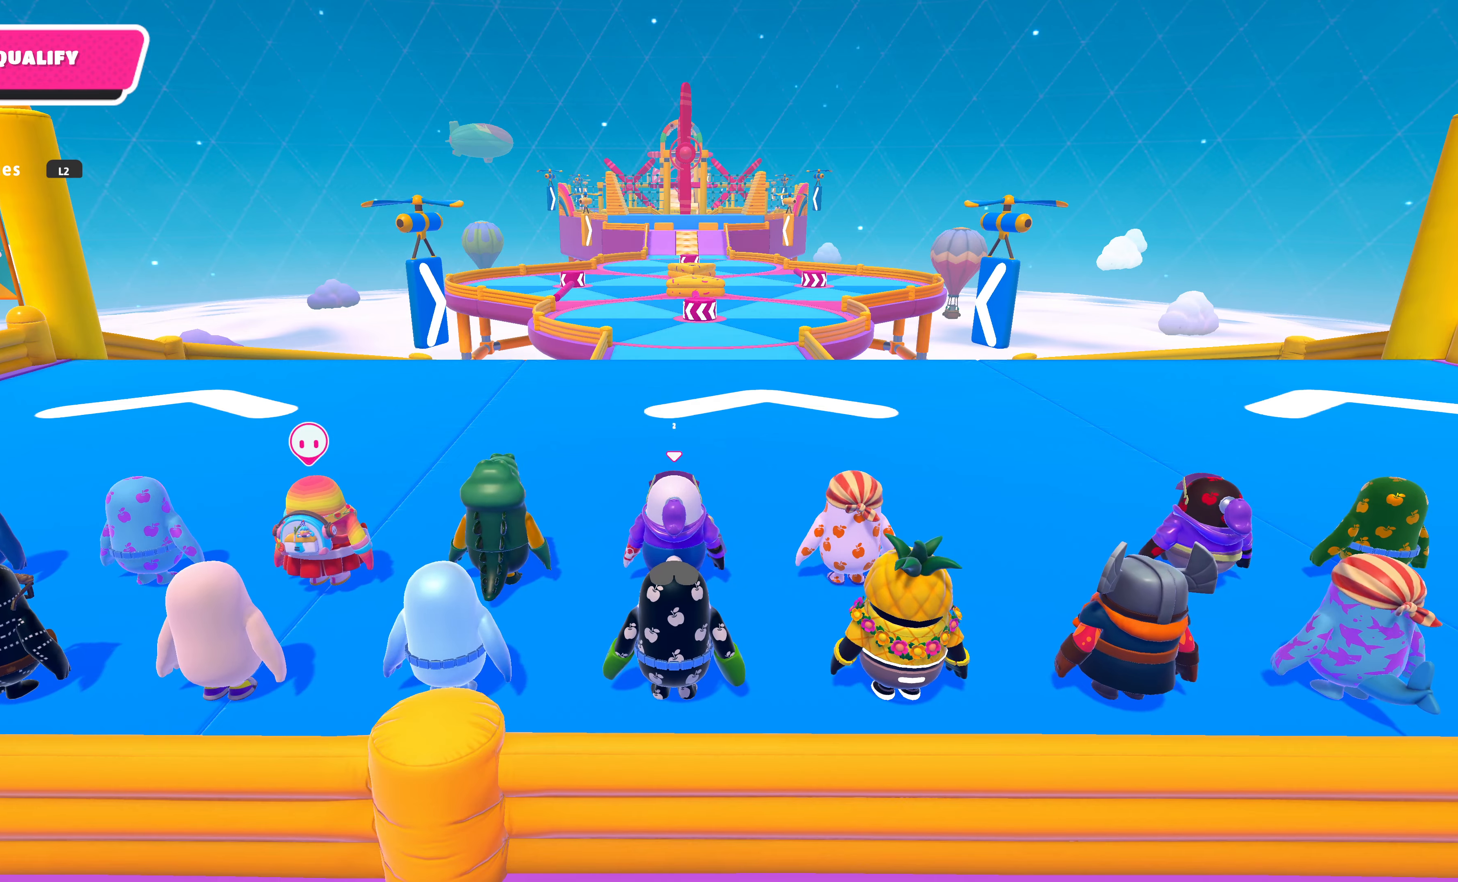
{"buttons": [], "left_stick": "up", "right_stick": "center", "events": []}
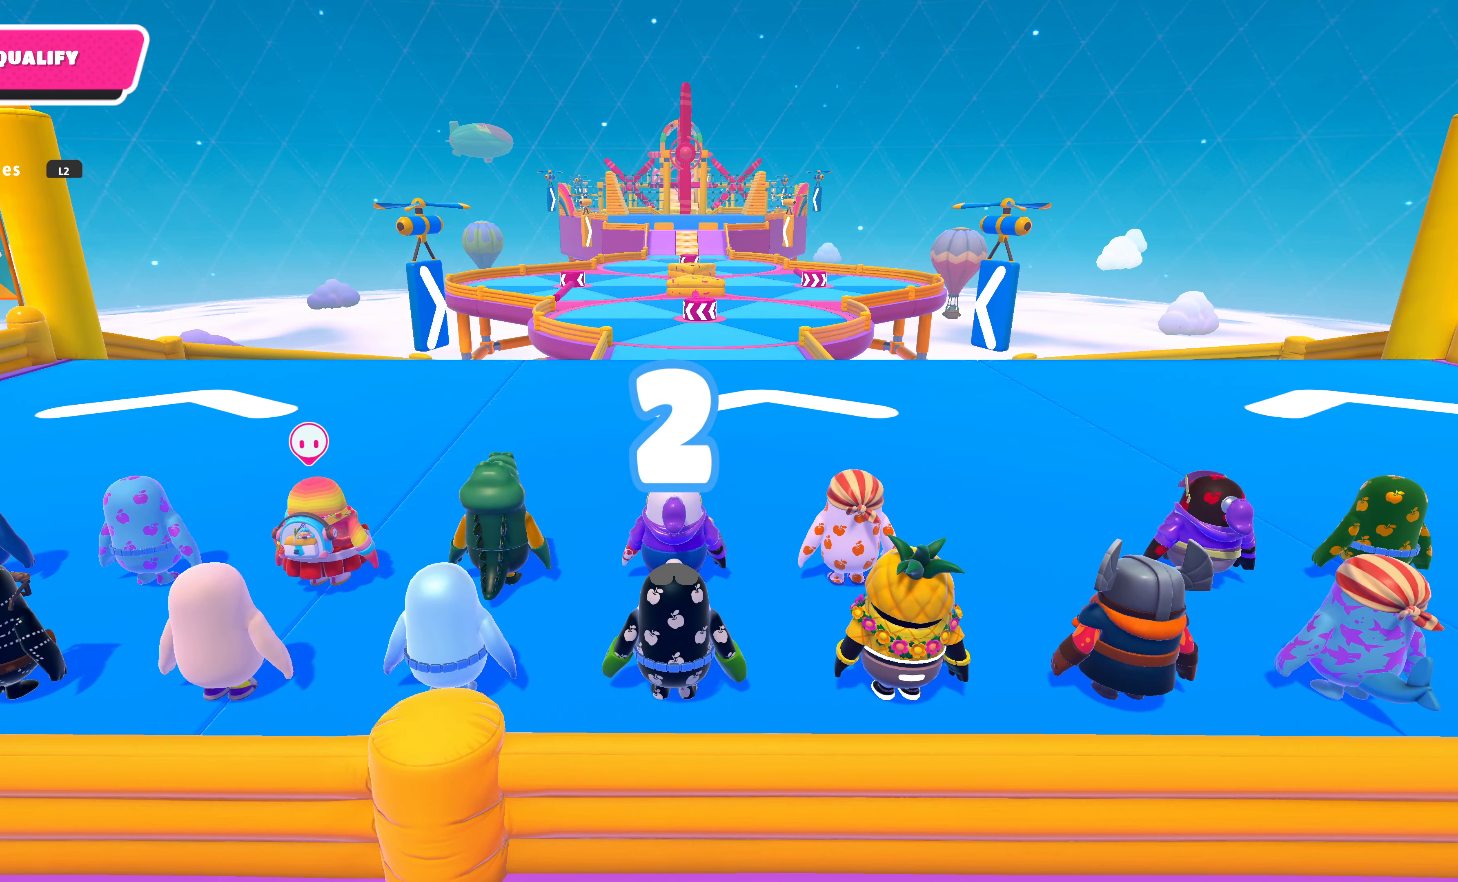
{"buttons": [], "left_stick": "up", "right_stick": "center", "events": []}
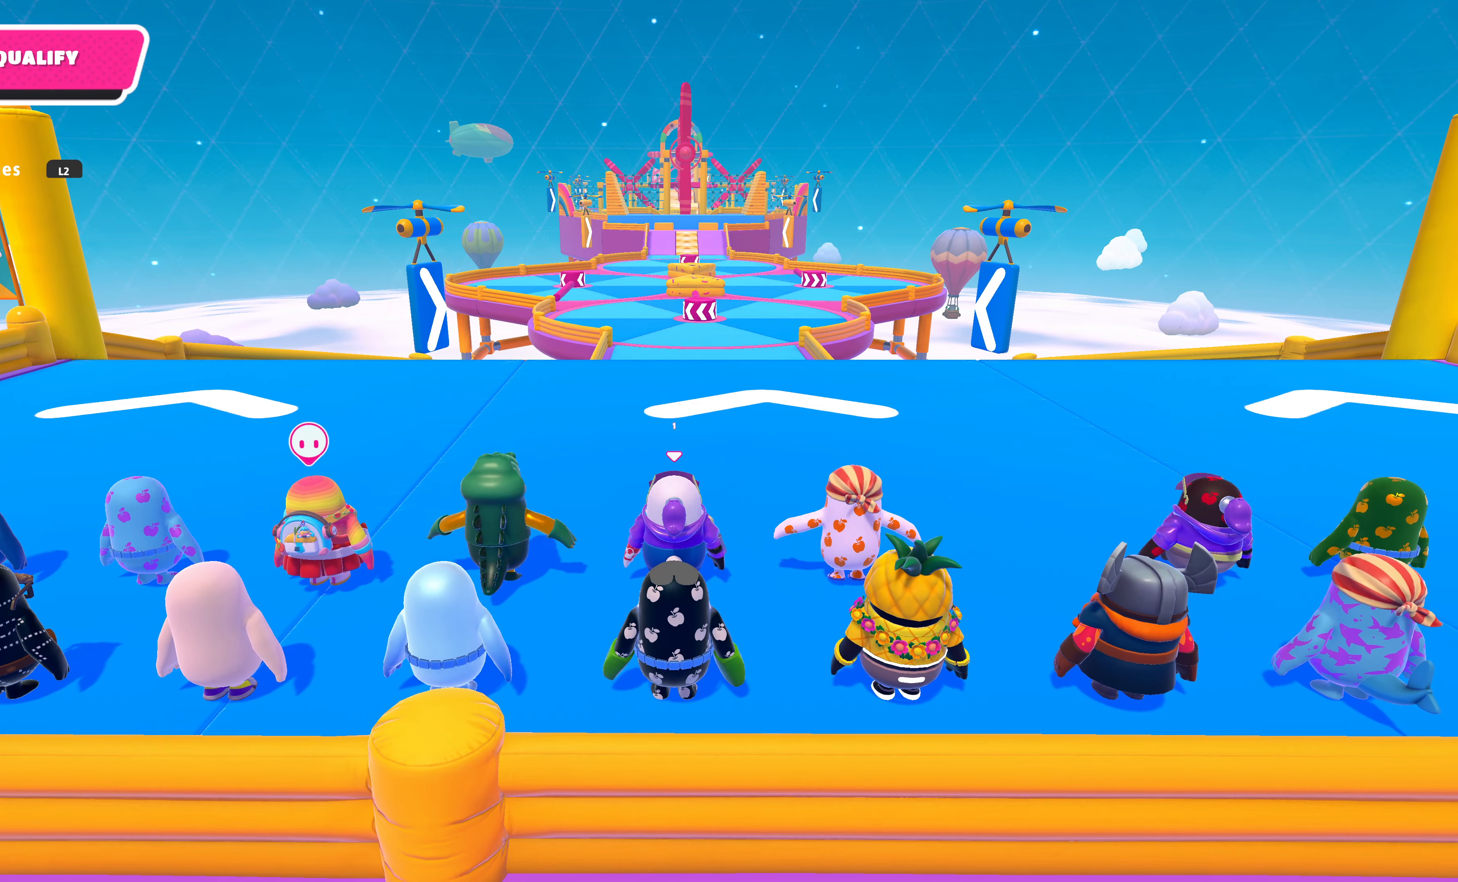
{"buttons": [], "left_stick": "up", "right_stick": "center", "events": []}
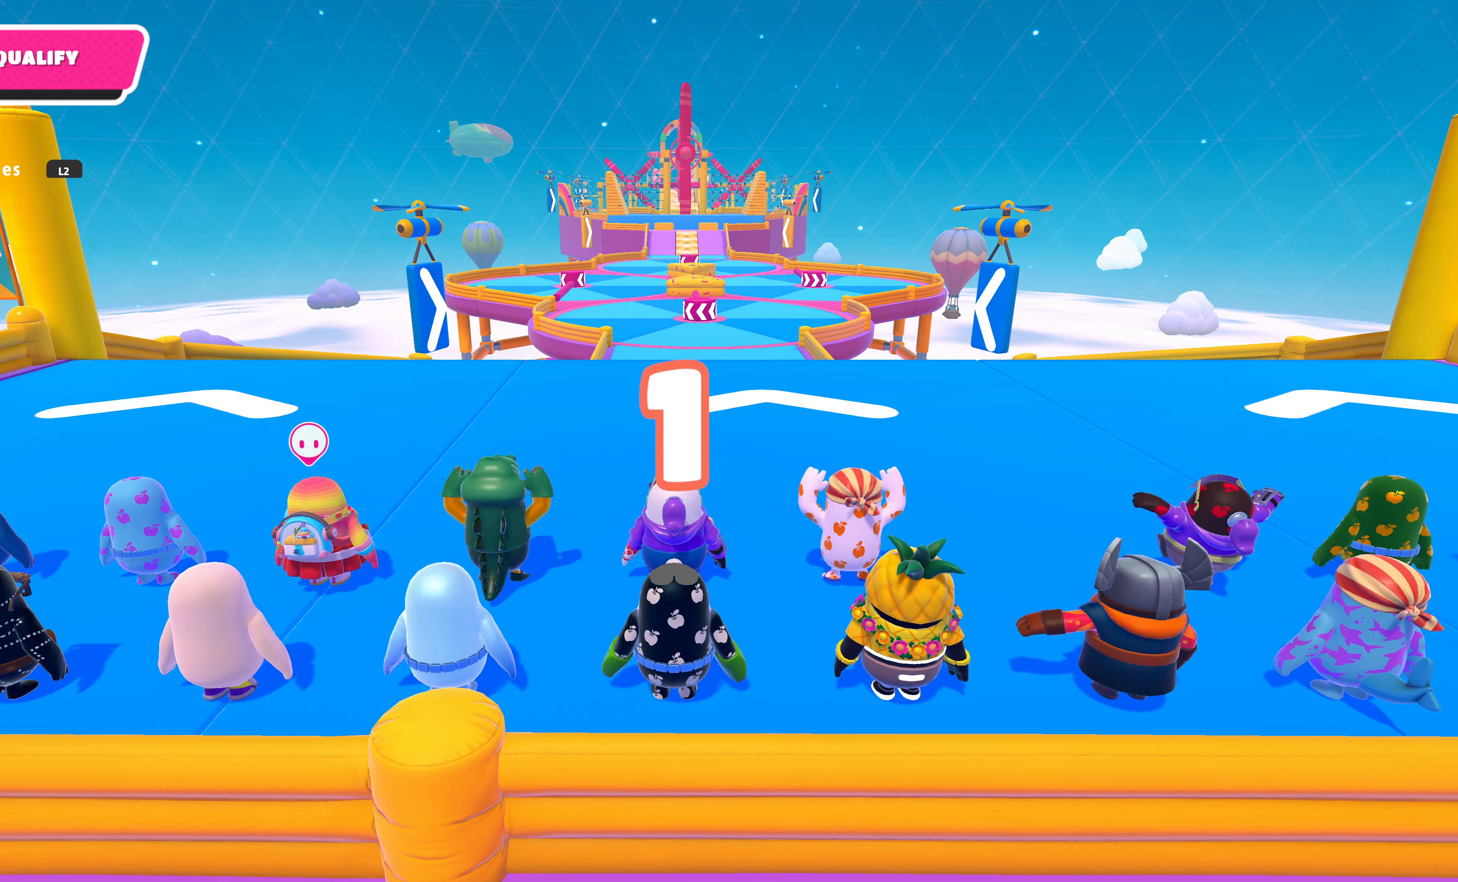
{"buttons": [], "left_stick": "up", "right_stick": "center", "events": []}
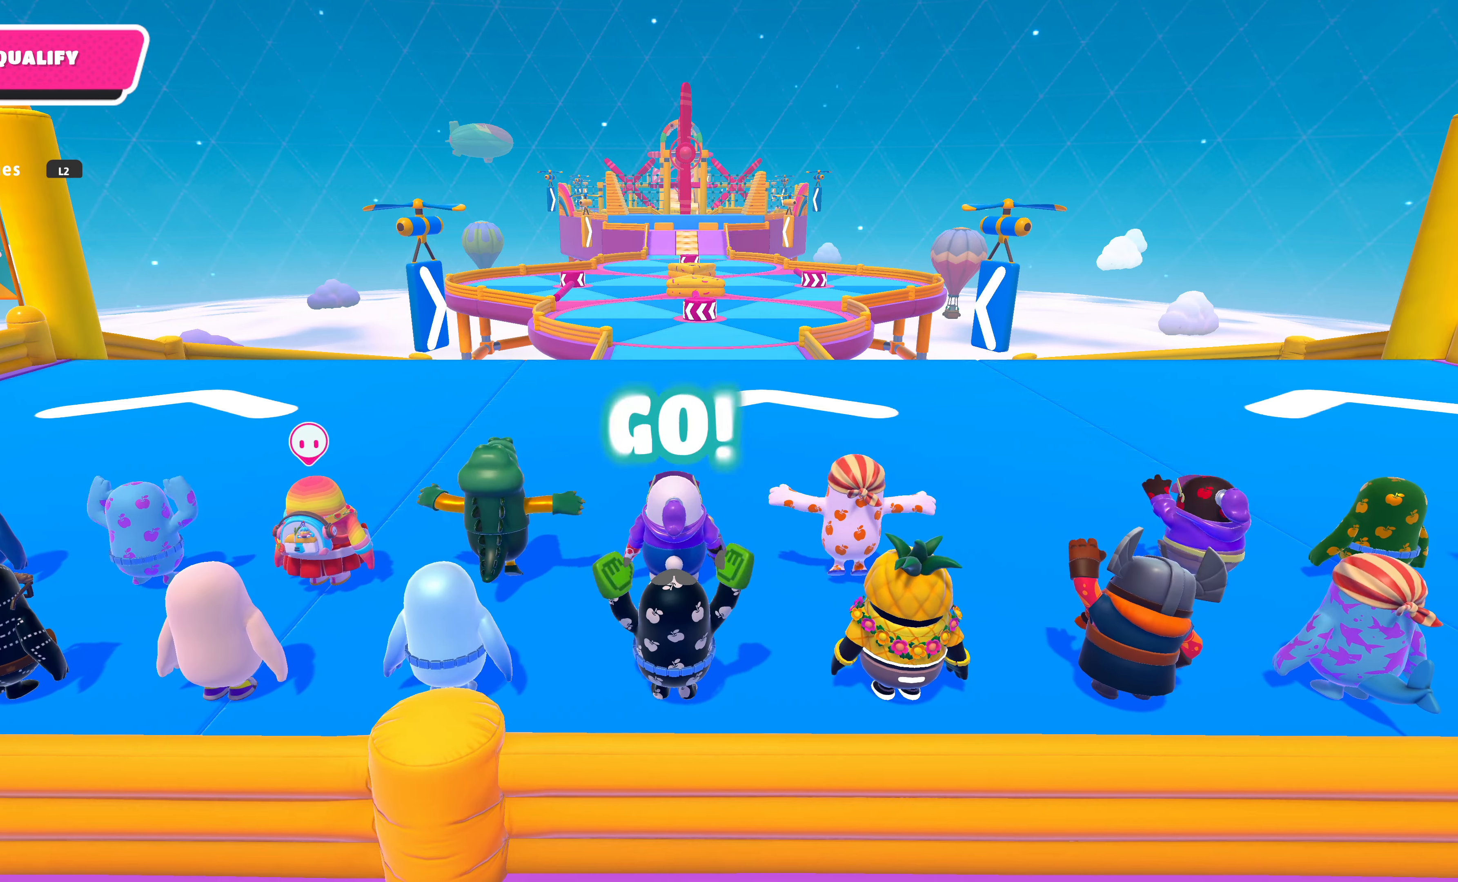
{"buttons": [], "left_stick": "up", "right_stick": "center", "events": []}
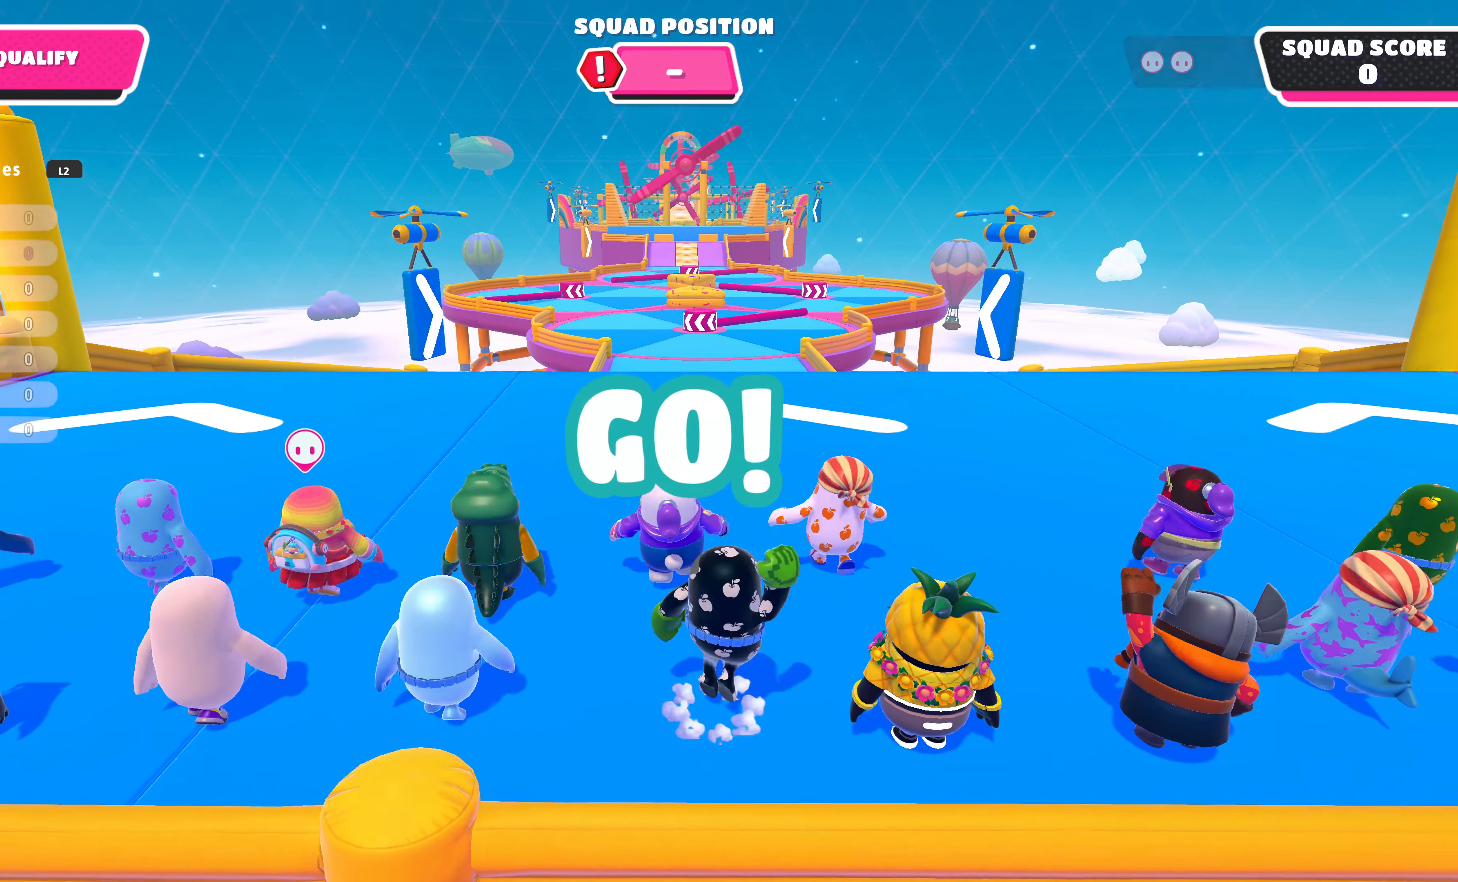
{"buttons": [], "left_stick": "up", "right_stick": "center", "events": []}
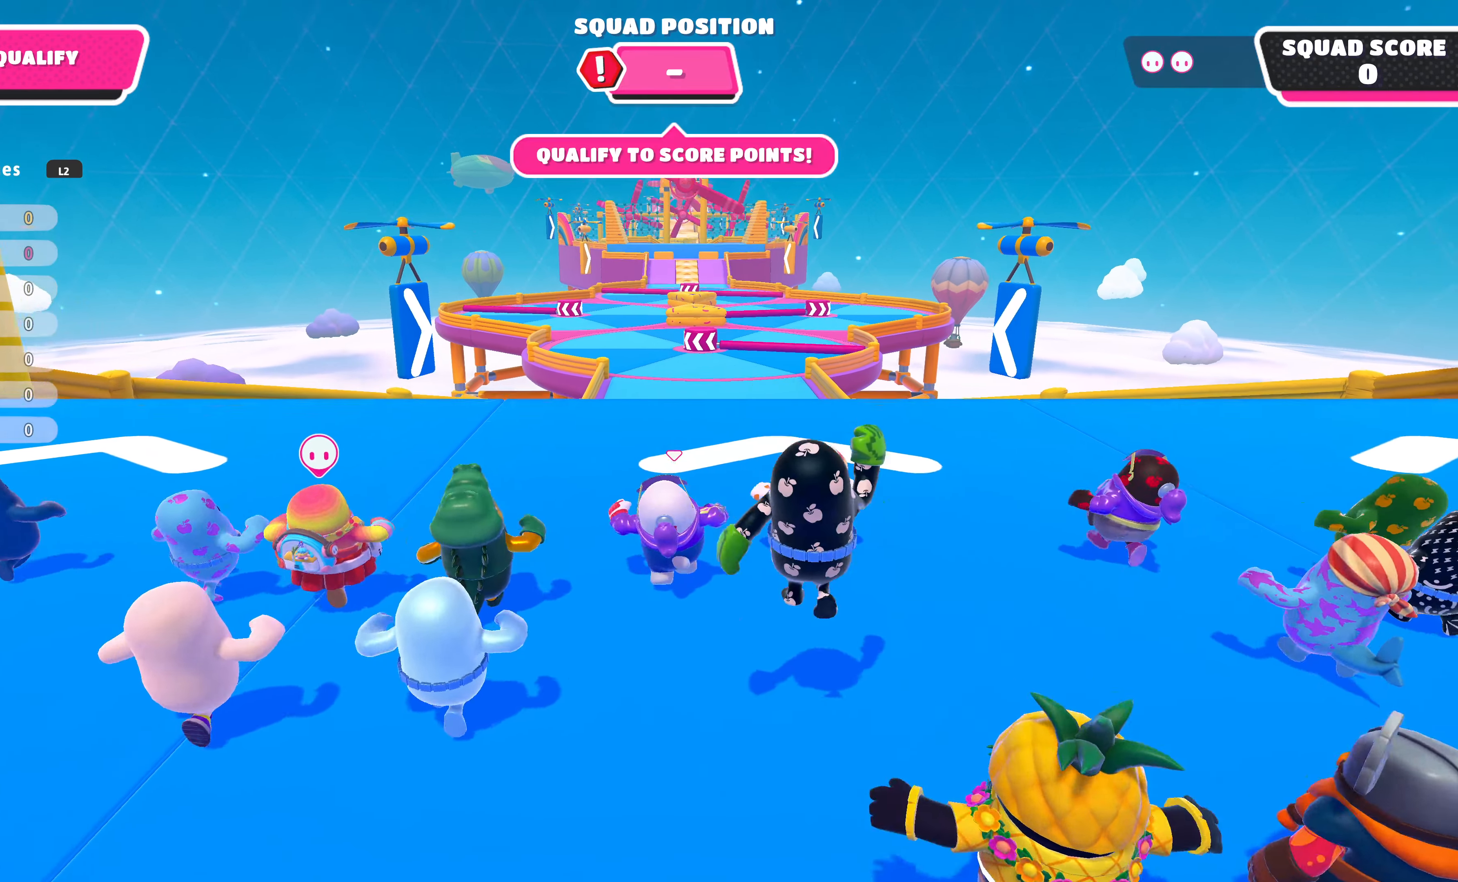
{"buttons": [], "left_stick": "up", "right_stick": "center", "events": []}
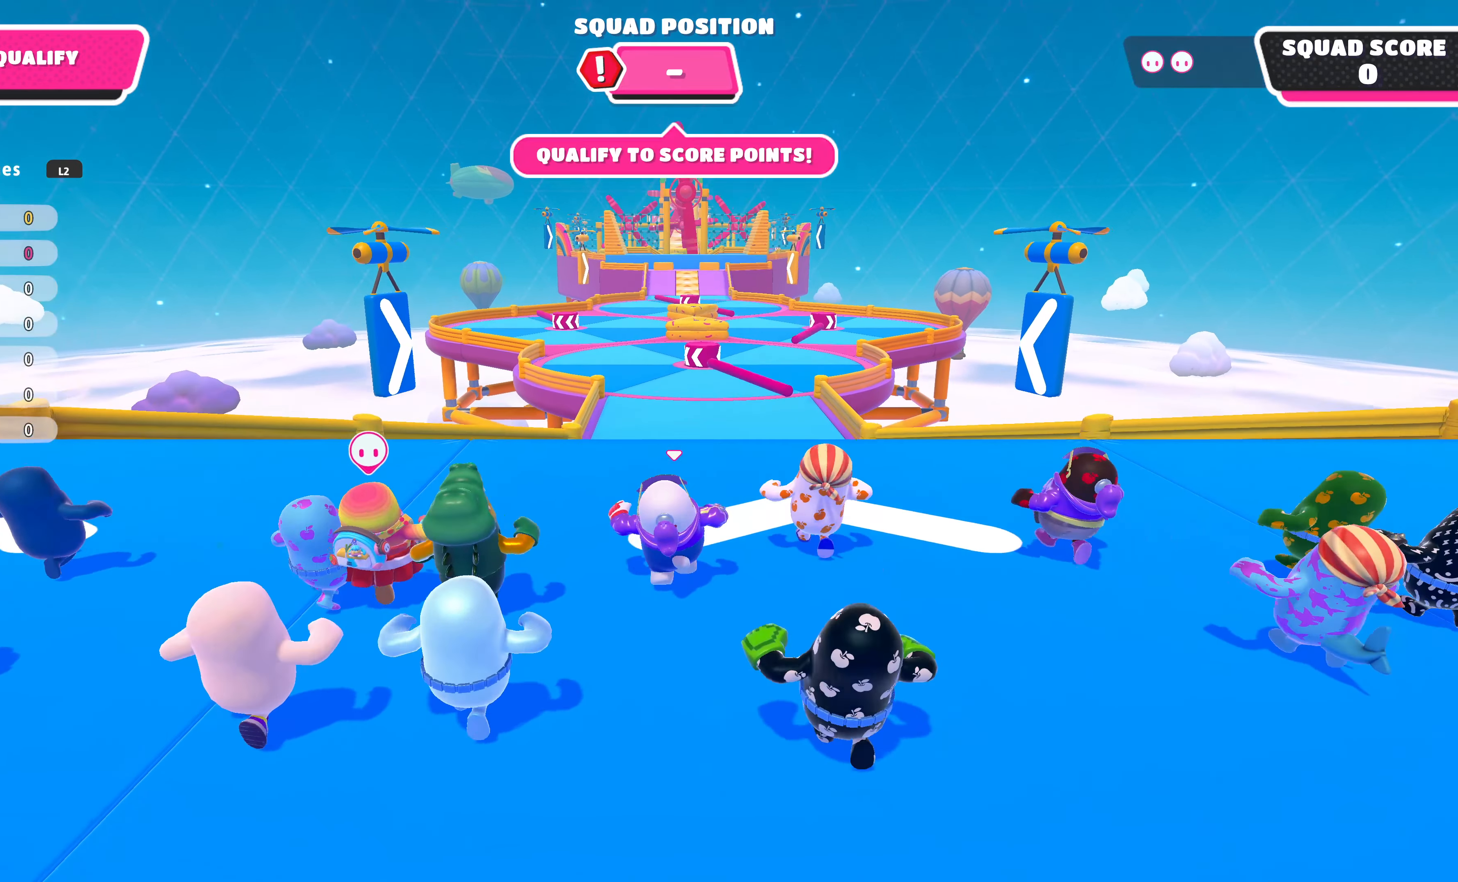
{"buttons": [], "left_stick": "up", "right_stick": "center", "events": [[400, "CROSS", "down"], [467, "CROSS", "up"]]}
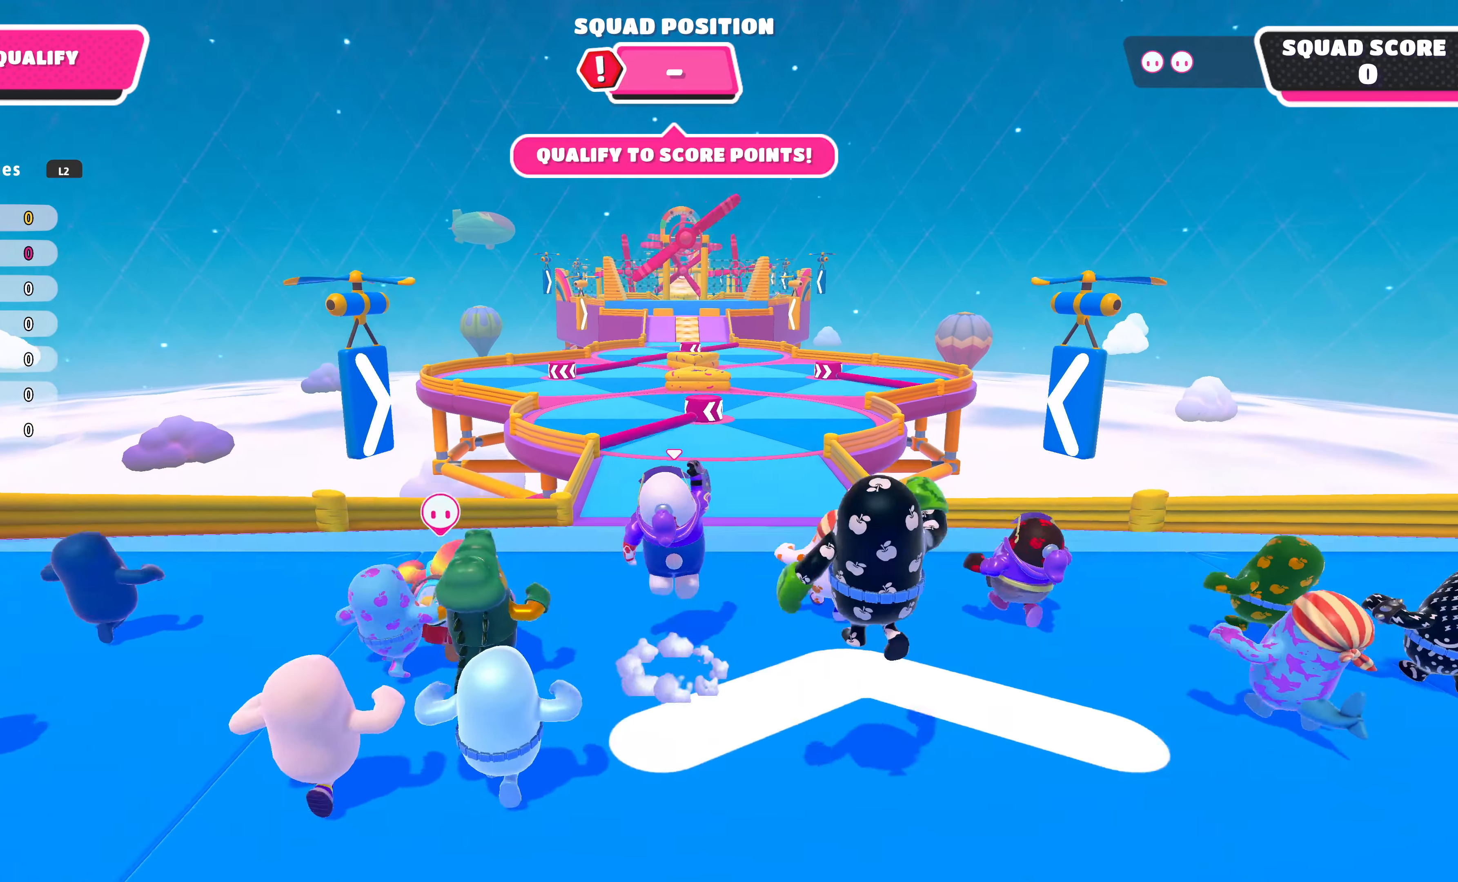
{"buttons": [], "left_stick": "up", "right_stick": "center", "events": [[367, "CROSS", "down"], [467, "CROSS", "up"]]}